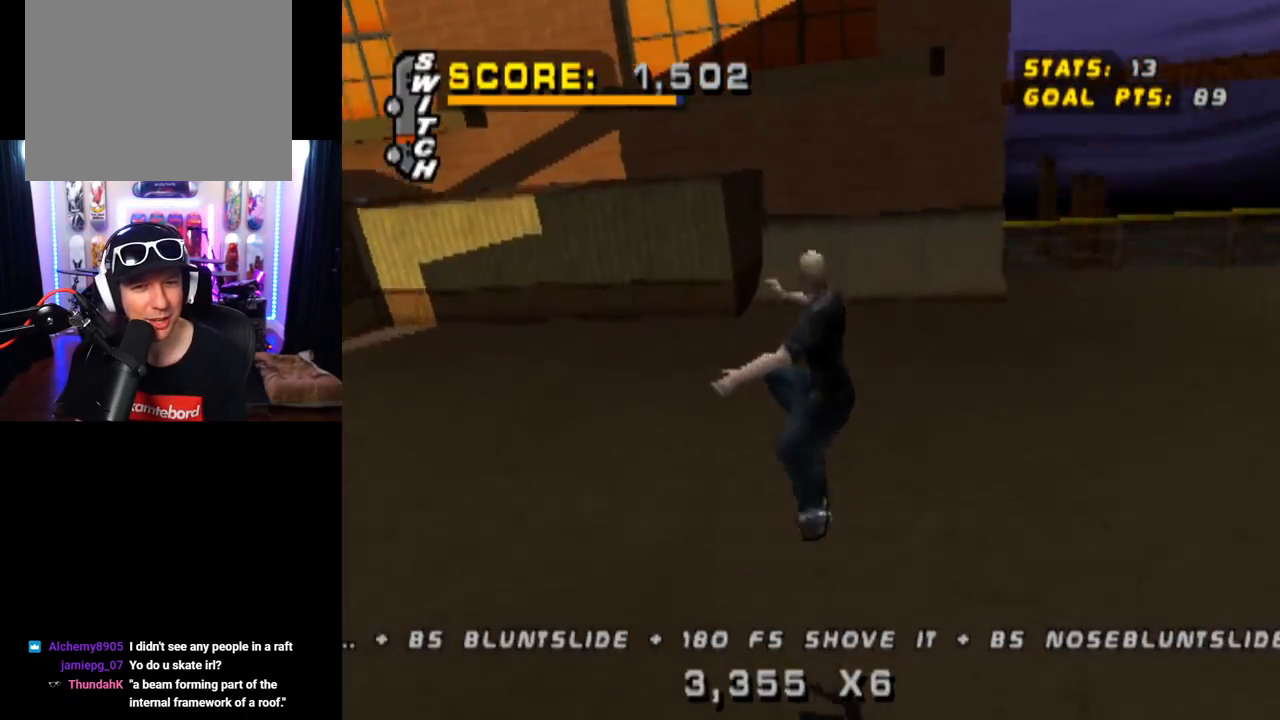
Gameplay with a controller (PlayStation layout); each line is a JSON object with the inputs held at the frame after it. "events" lists button and stick changes between this image and that frame as [ms after this image, input, new state], when the widget could be followed in between. Not read: L3 R3.
{"buttons": ["CROSS", "DPAD_RIGHT"], "left_stick": "center", "right_stick": "center", "events": [[501, "DPAD_RIGHT", "down"]]}
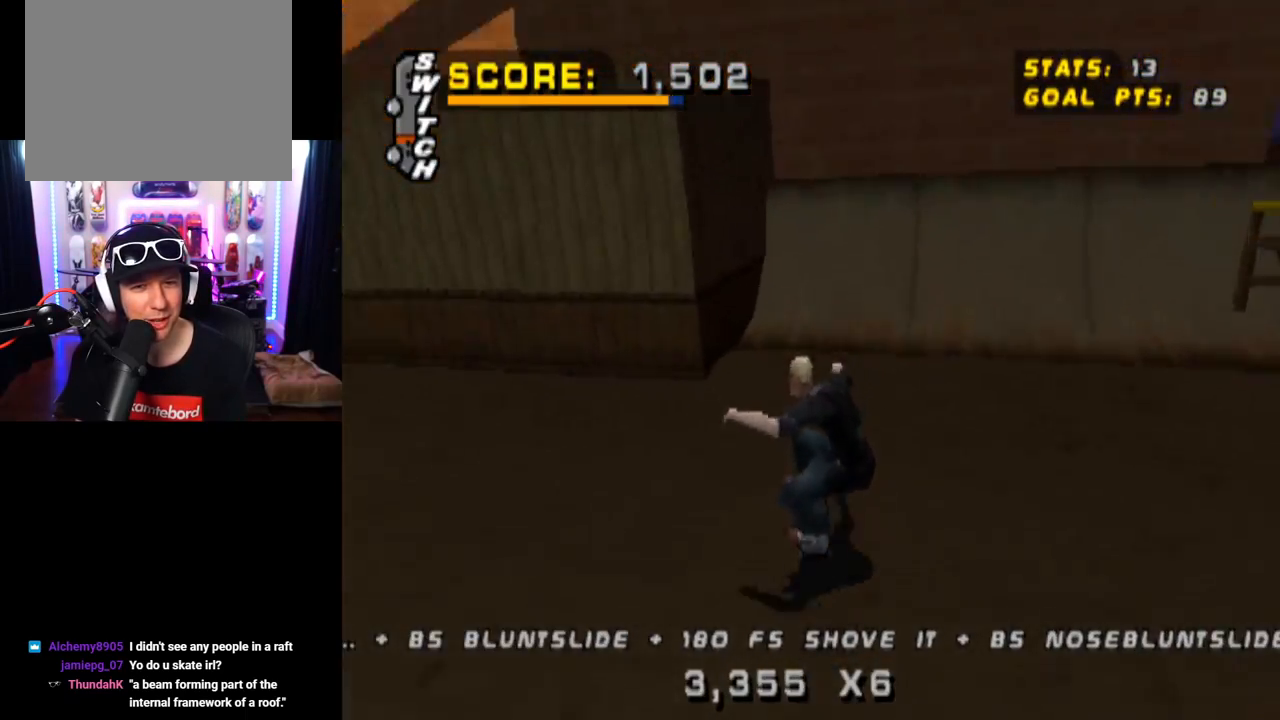
{"buttons": ["L1", "DPAD_DOWN", "DPAD_LEFT"], "left_stick": "center", "right_stick": "center", "events": [[167, "DPAD_RIGHT", "up"], [250, "DPAD_LEFT", "down"], [267, "DPAD_DOWN", "down"], [383, "CROSS", "up"], [383, "L1", "down"]]}
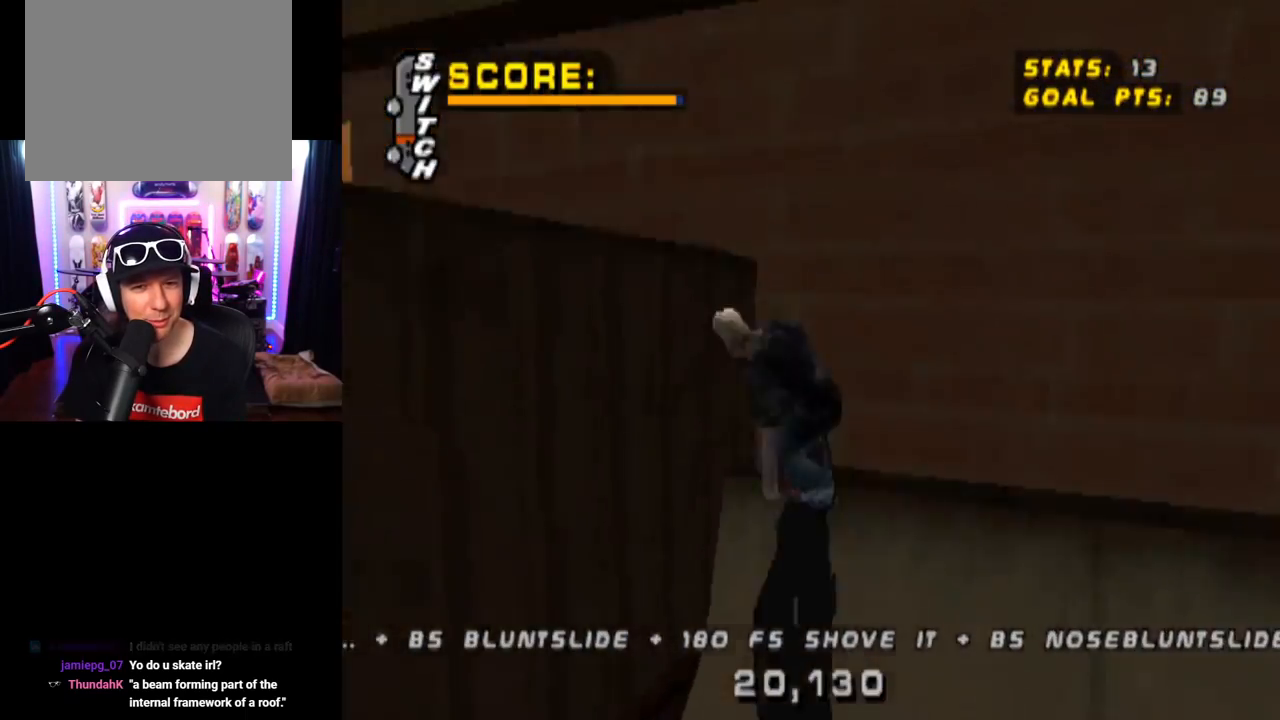
{"buttons": ["CROSS", "L1", "DPAD_LEFT"], "left_stick": "center", "right_stick": "center", "events": [[100, "TRIANGLE", "down"], [267, "DPAD_DOWN", "up"], [284, "CROSS", "down"], [317, "TRIANGLE", "up"]]}
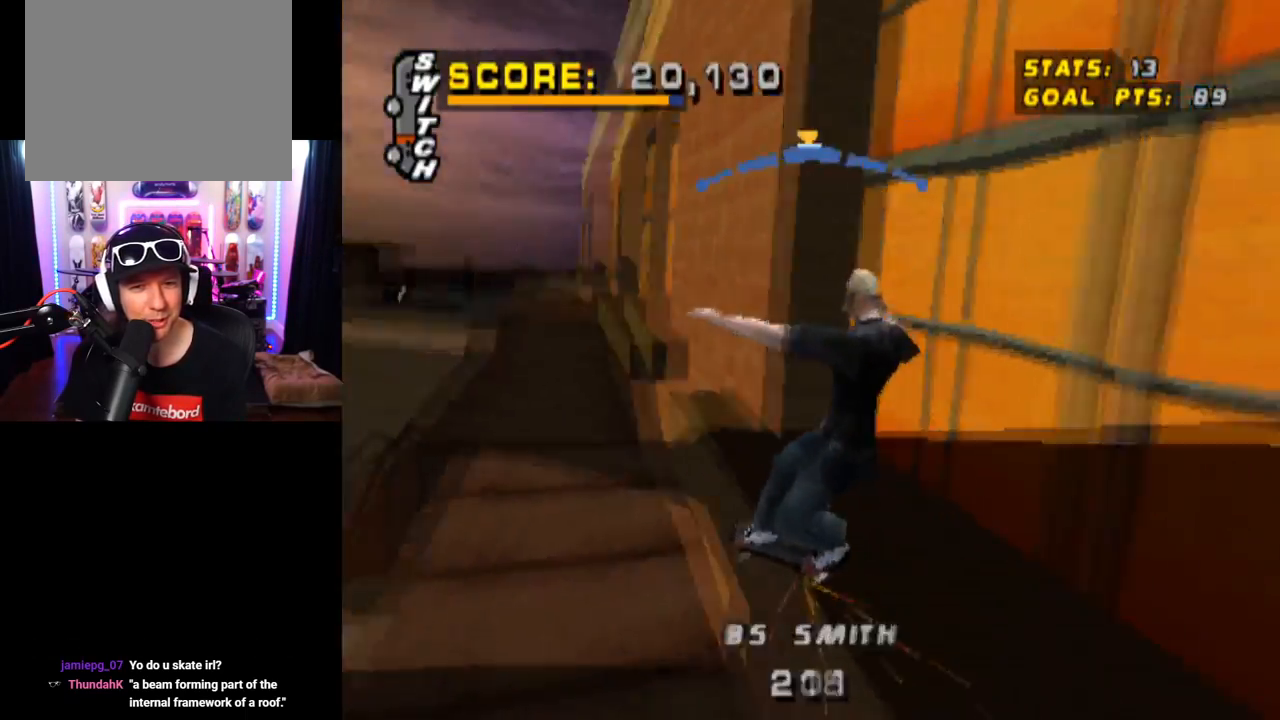
{"buttons": ["TRIANGLE", "L1"], "left_stick": "center", "right_stick": "center", "events": [[50, "CROSS", "up"], [167, "TRIANGLE", "down"], [484, "DPAD_LEFT", "up"]]}
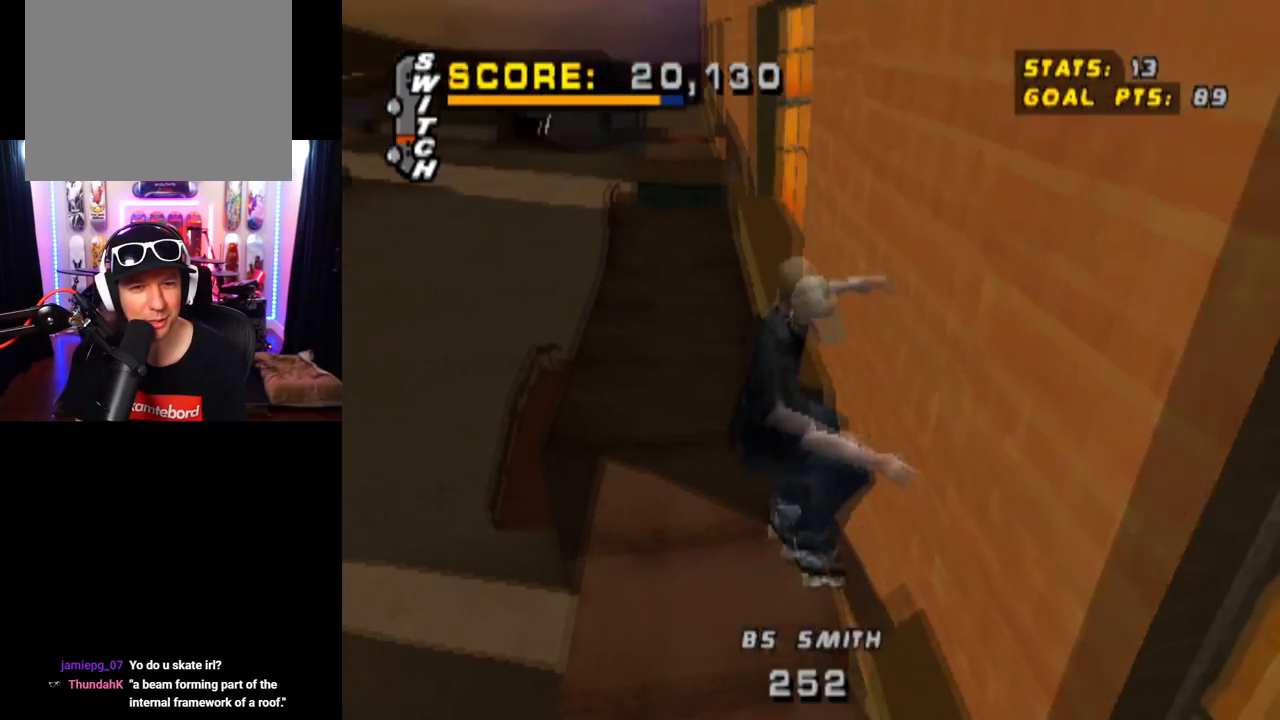
{"buttons": ["CROSS", "DPAD_UP"], "left_stick": "center", "right_stick": "center", "events": [[217, "DPAD_DOWN", "down"], [351, "CROSS", "down"], [384, "L1", "up"], [401, "DPAD_DOWN", "up"], [401, "TRIANGLE", "up"], [434, "DPAD_UP", "down"]]}
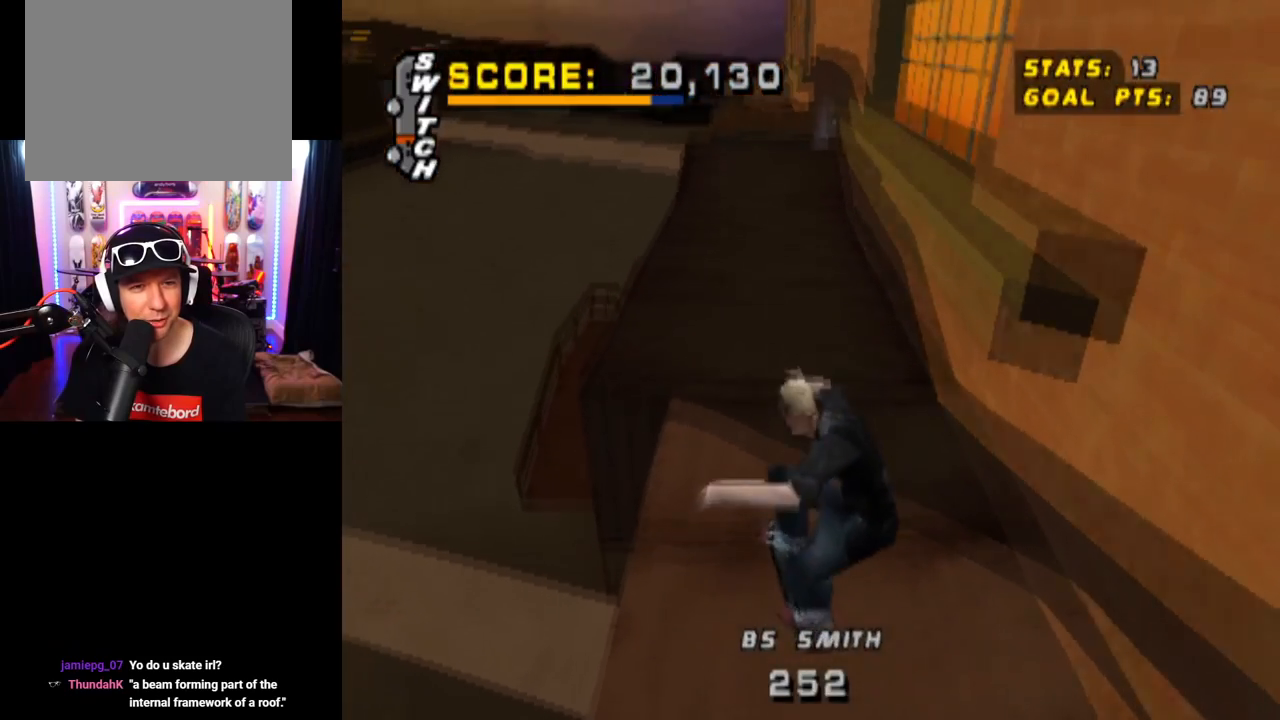
{"buttons": ["CROSS"], "left_stick": "center", "right_stick": "center", "events": [[150, "DPAD_UP", "up"], [383, "DPAD_LEFT", "down"], [434, "DPAD_LEFT", "up"]]}
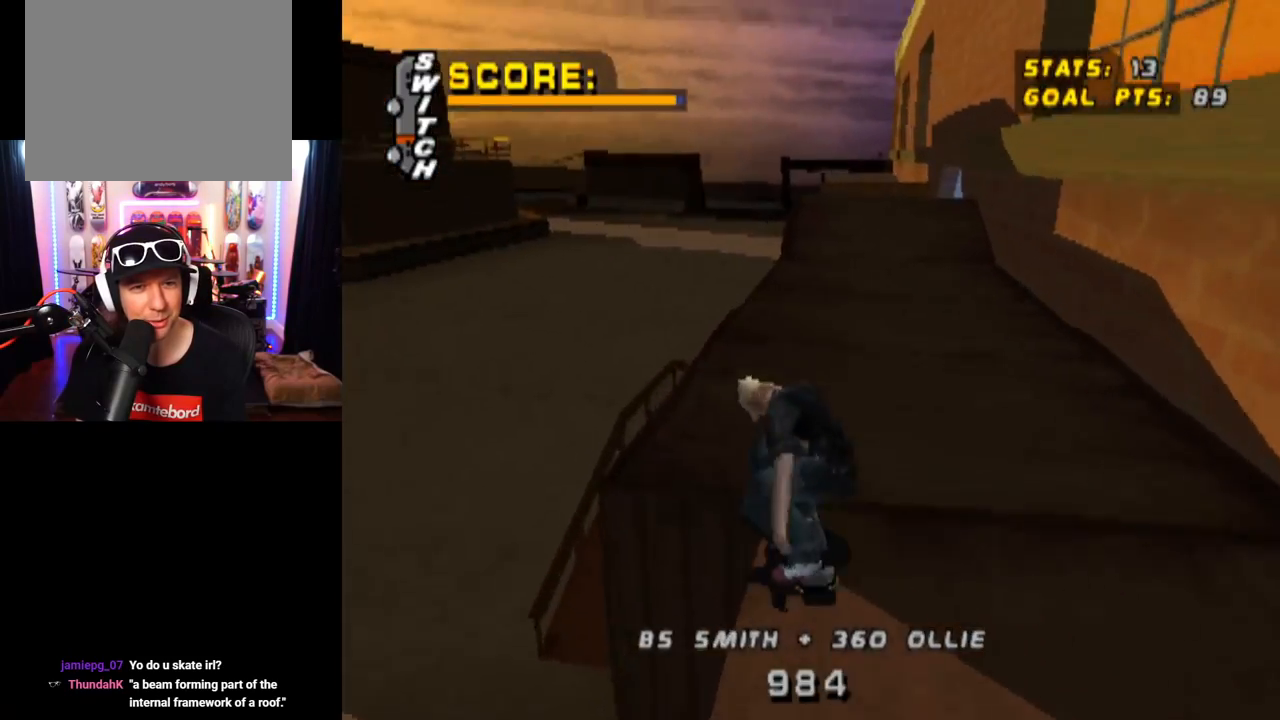
{"buttons": ["TRIANGLE"], "left_stick": "center", "right_stick": "center", "events": [[200, "DPAD_RIGHT", "down"], [301, "TRIANGLE", "down"], [351, "CROSS", "up"], [367, "DPAD_RIGHT", "up"]]}
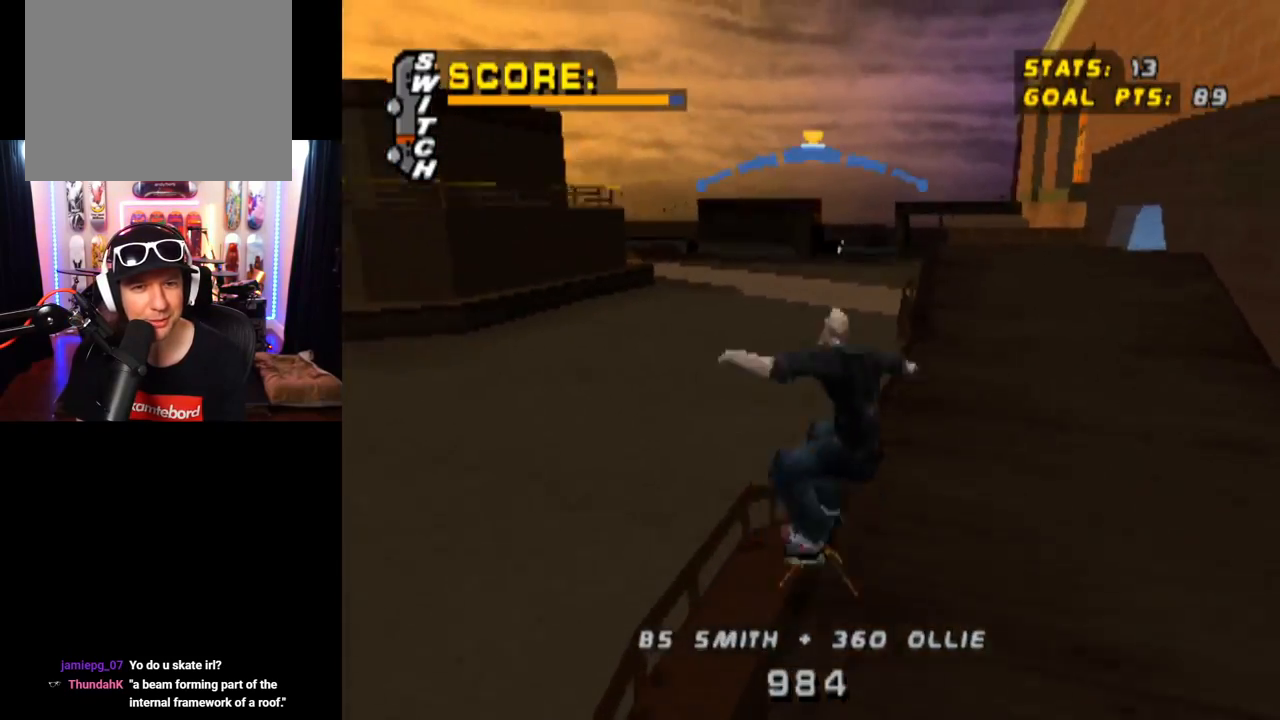
{"buttons": ["L1", "DPAD_DOWN", "DPAD_LEFT"], "left_stick": "center", "right_stick": "center", "events": [[83, "CROSS", "down"], [83, "DPAD_DOWN", "down"], [83, "DPAD_LEFT", "down"], [100, "TRIANGLE", "up"], [167, "L1", "down"], [183, "SQUARE", "down"], [250, "CROSS", "up"], [384, "SQUARE", "up"]]}
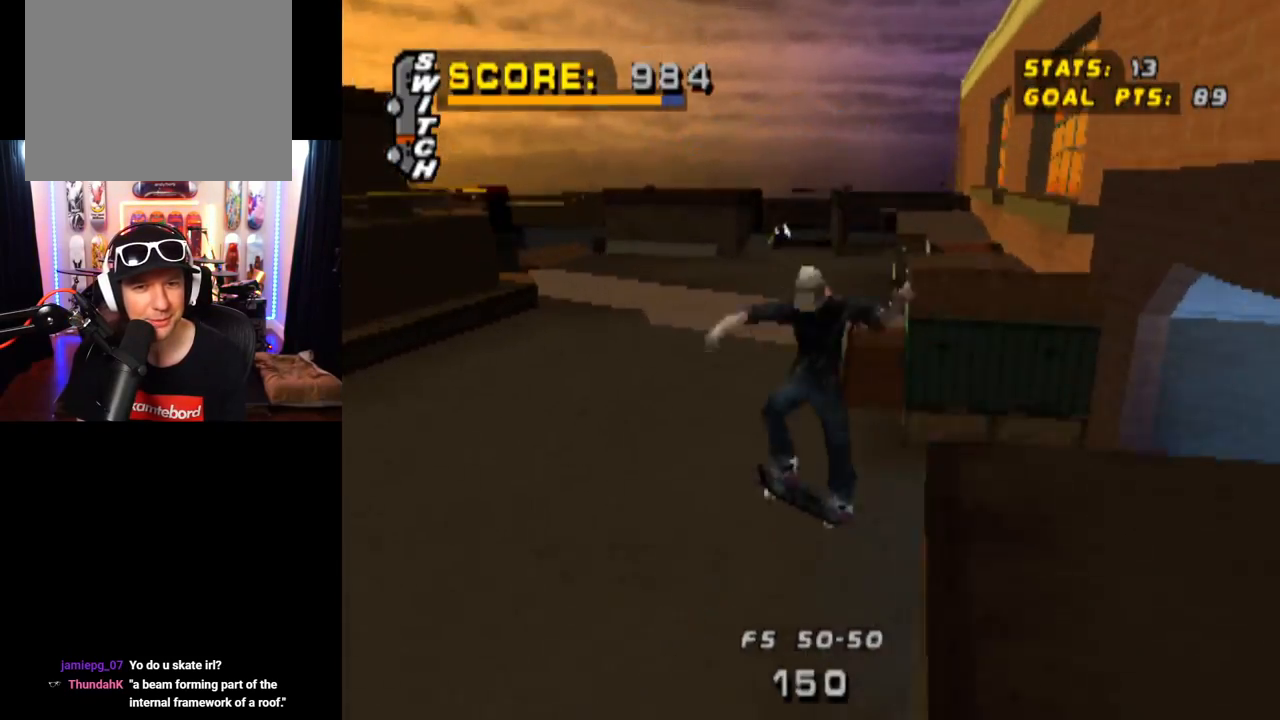
{"buttons": ["CROSS", "L1", "DPAD_LEFT"], "left_stick": "center", "right_stick": "center", "events": [[67, "DPAD_DOWN", "up"], [134, "DPAD_LEFT", "up"], [200, "DPAD_LEFT", "down"], [484, "CROSS", "down"]]}
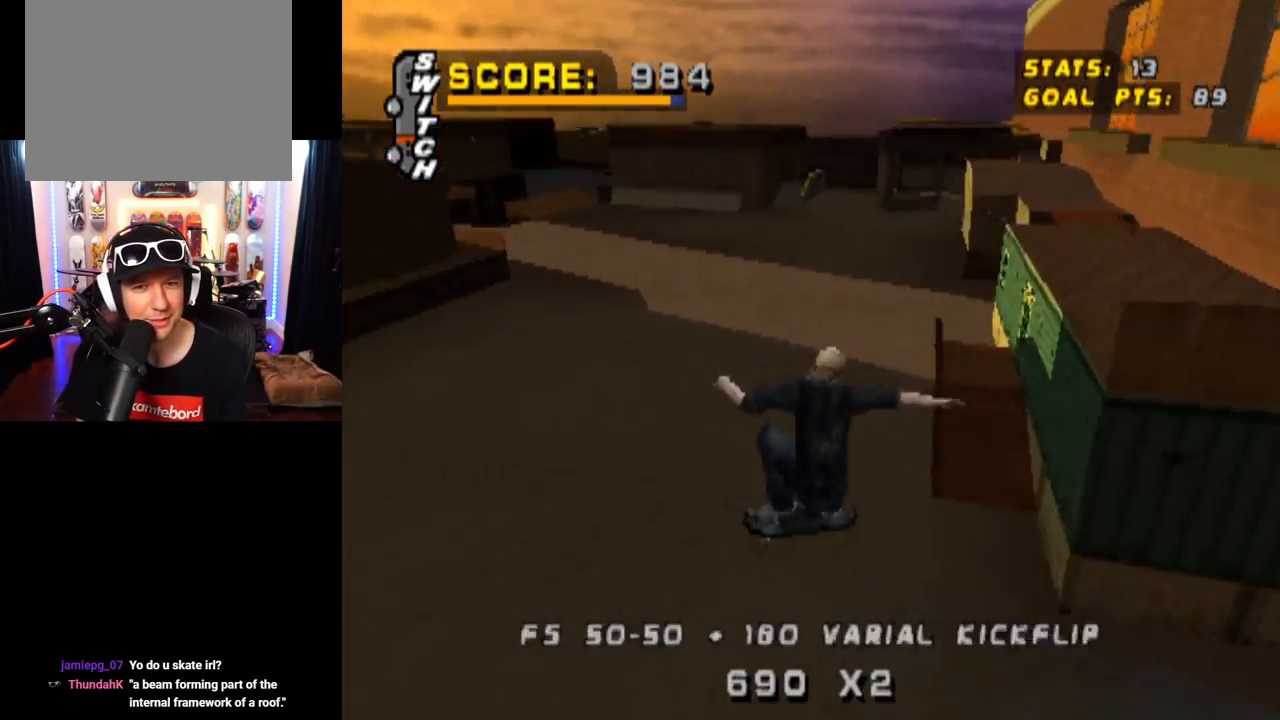
{"buttons": ["CROSS"], "left_stick": "center", "right_stick": "center", "events": [[50, "DPAD_LEFT", "up"], [150, "L1", "up"]]}
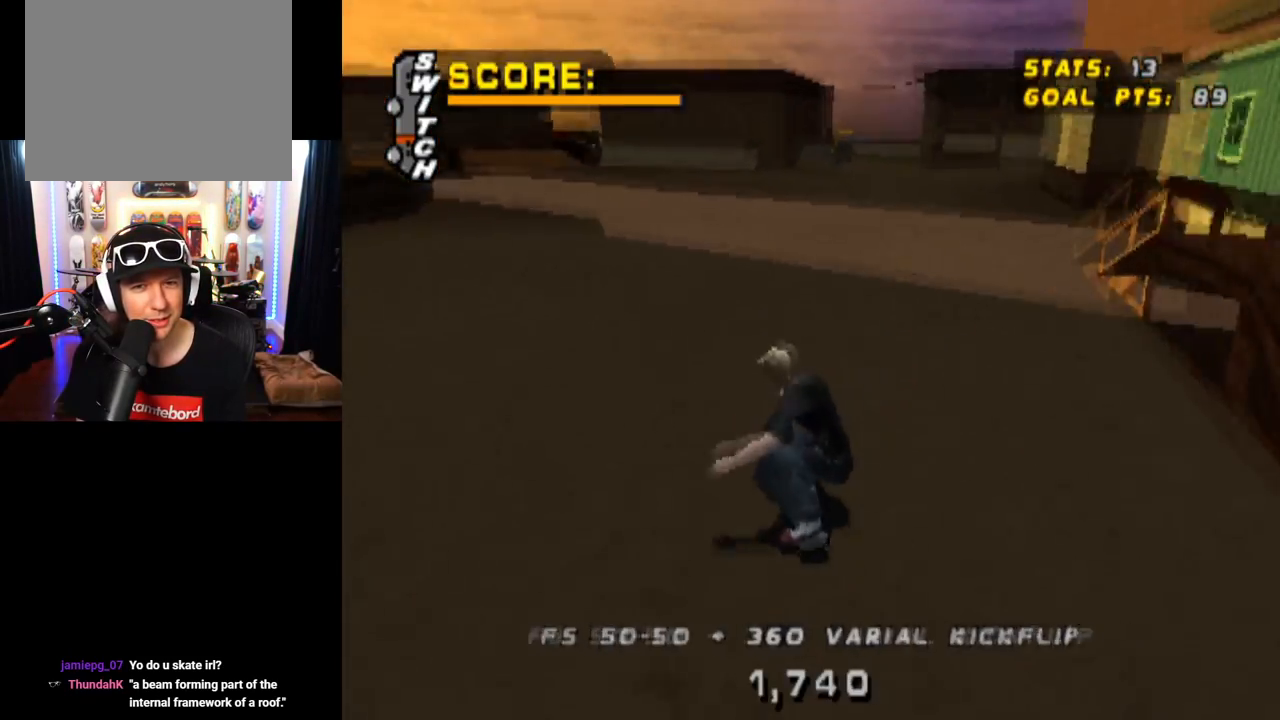
{"buttons": ["CROSS"], "left_stick": "center", "right_stick": "center", "events": [[267, "DPAD_RIGHT", "down"], [417, "DPAD_RIGHT", "up"]]}
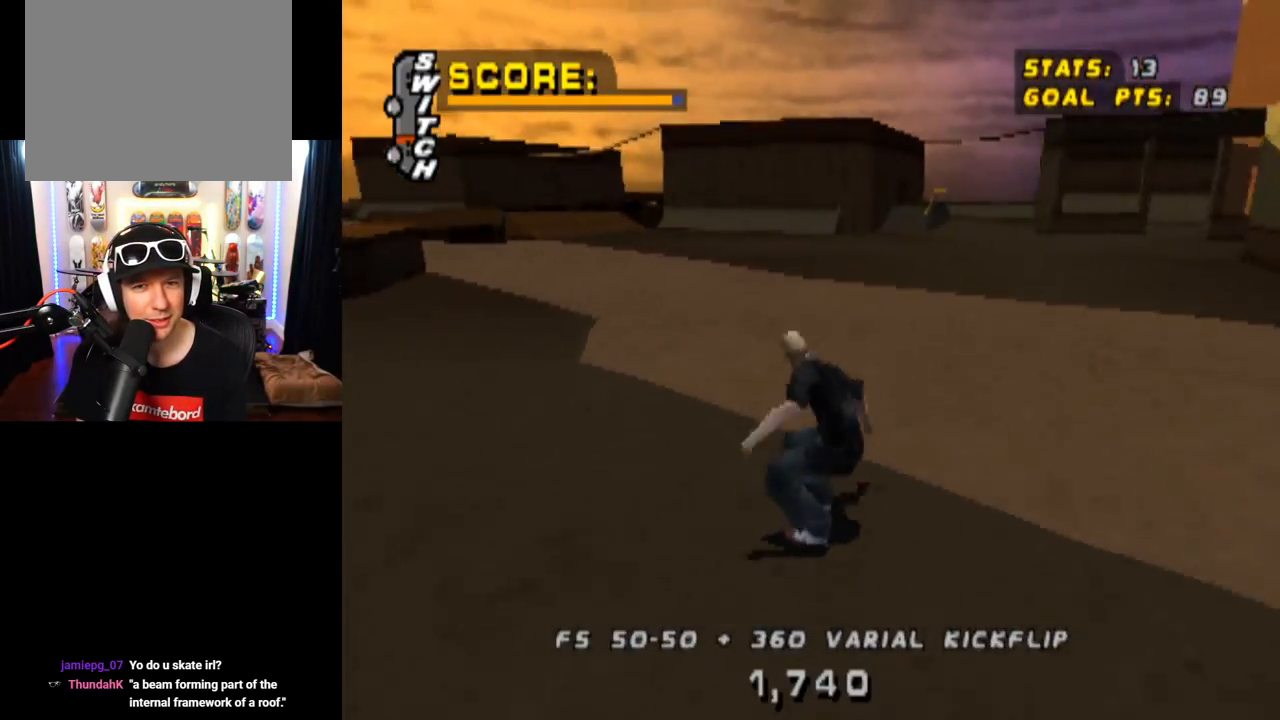
{"buttons": ["CROSS"], "left_stick": "center", "right_stick": "center", "events": [[67, "DPAD_LEFT", "down"], [83, "DPAD_DOWN", "down"], [317, "DPAD_DOWN", "up"], [350, "DPAD_LEFT", "up"]]}
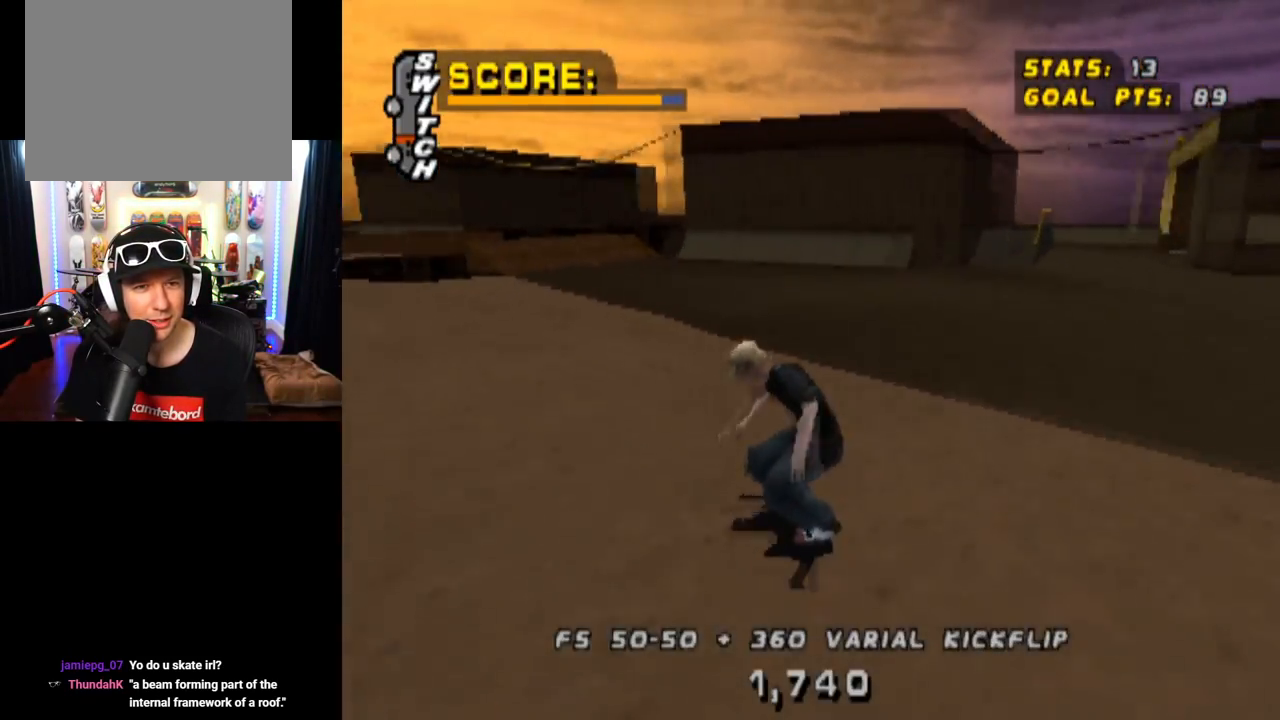
{"buttons": ["CROSS"], "left_stick": "center", "right_stick": "center", "events": []}
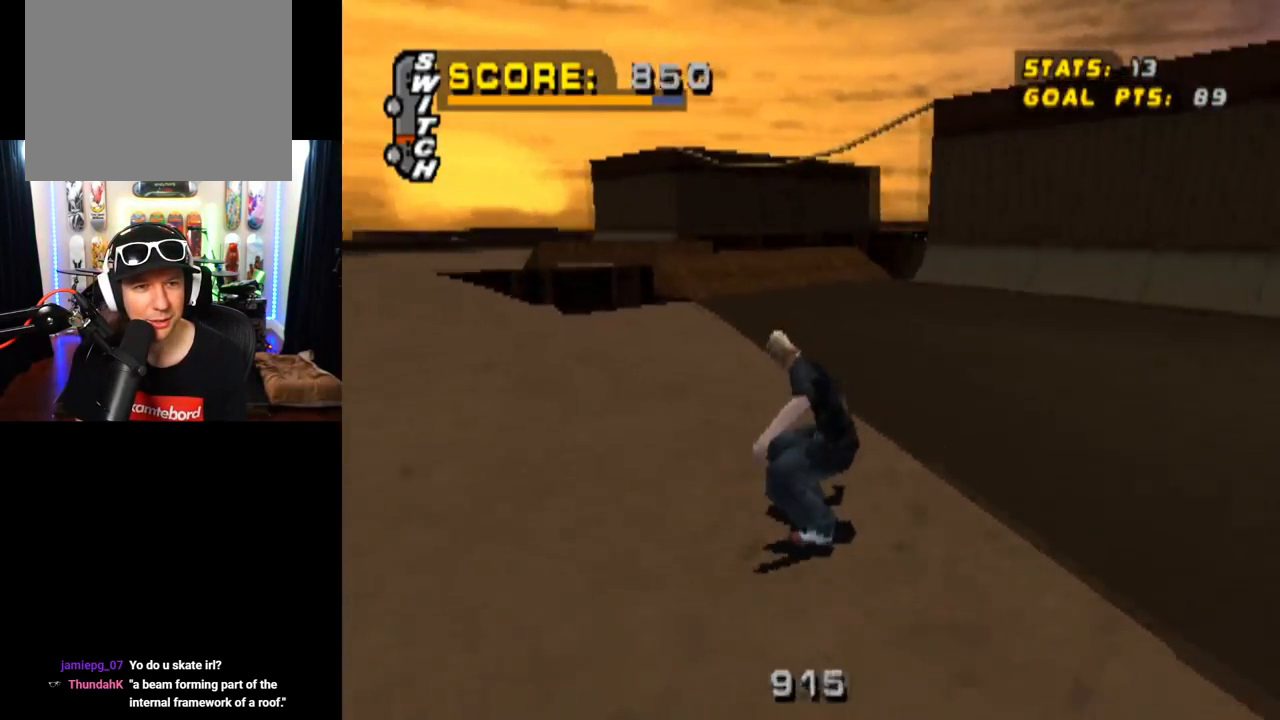
{"buttons": ["CROSS", "DPAD_LEFT"], "left_stick": "center", "right_stick": "center", "events": [[33, "DPAD_LEFT", "down"], [83, "DPAD_DOWN", "down"], [250, "DPAD_LEFT", "up"], [367, "DPAD_DOWN", "up"], [367, "DPAD_LEFT", "down"]]}
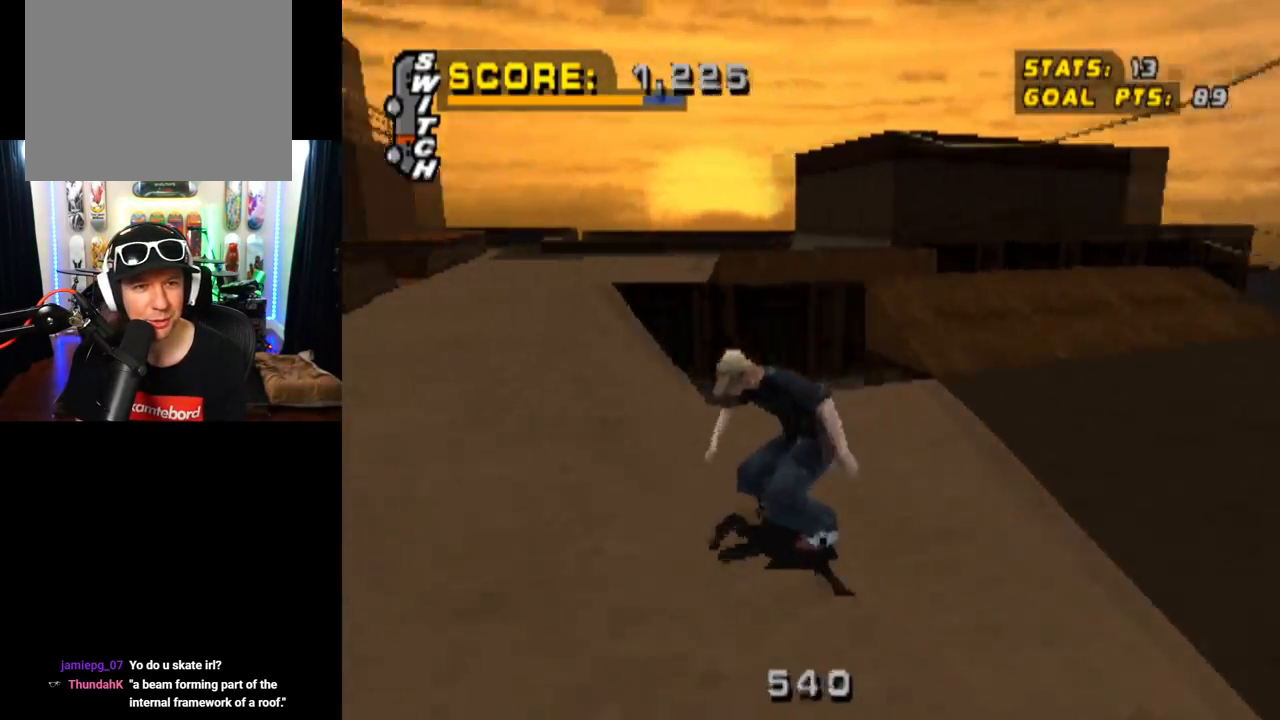
{"buttons": ["CROSS", "DPAD_RIGHT"], "left_stick": "center", "right_stick": "center", "events": [[17, "DPAD_LEFT", "up"], [200, "DPAD_RIGHT", "down"]]}
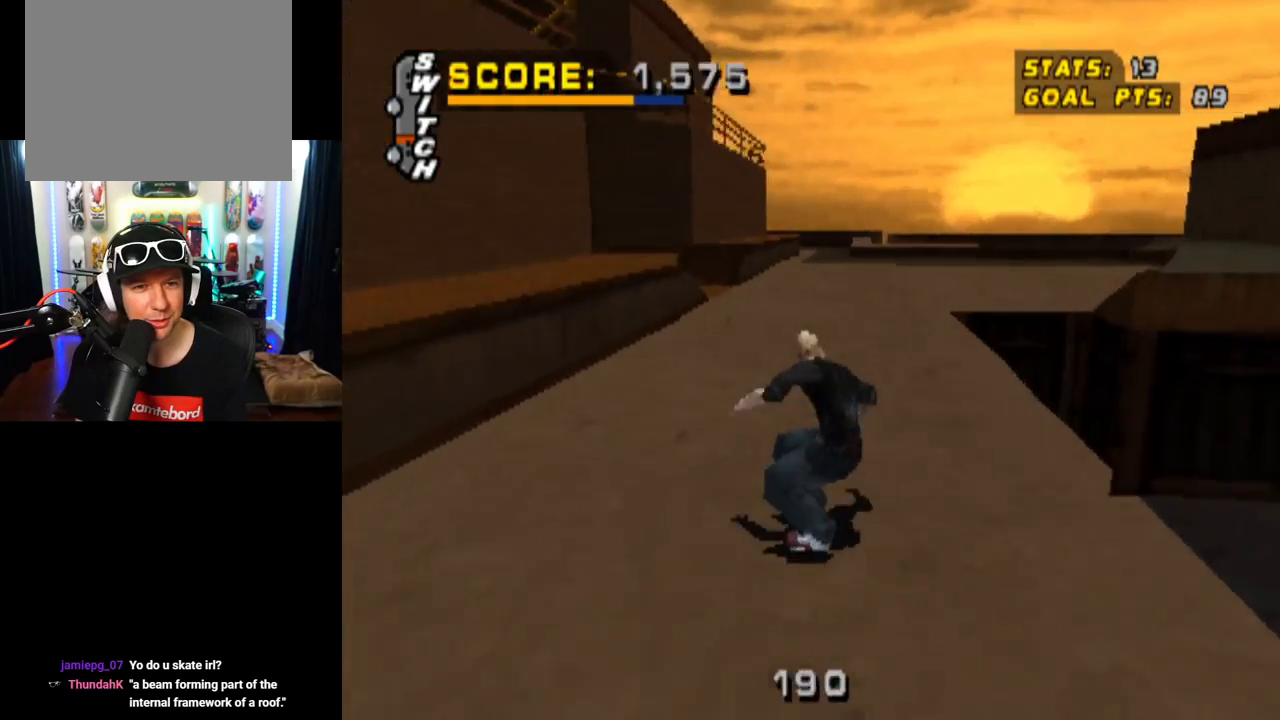
{"buttons": ["L1"], "left_stick": "center", "right_stick": "center", "events": [[16, "DPAD_RIGHT", "up"], [150, "DPAD_RIGHT", "down"], [167, "DPAD_DOWN", "down"], [233, "L1", "down"], [250, "SQUARE", "down"], [267, "CROSS", "up"], [484, "DPAD_DOWN", "up"], [500, "DPAD_RIGHT", "up"], [500, "SQUARE", "up"]]}
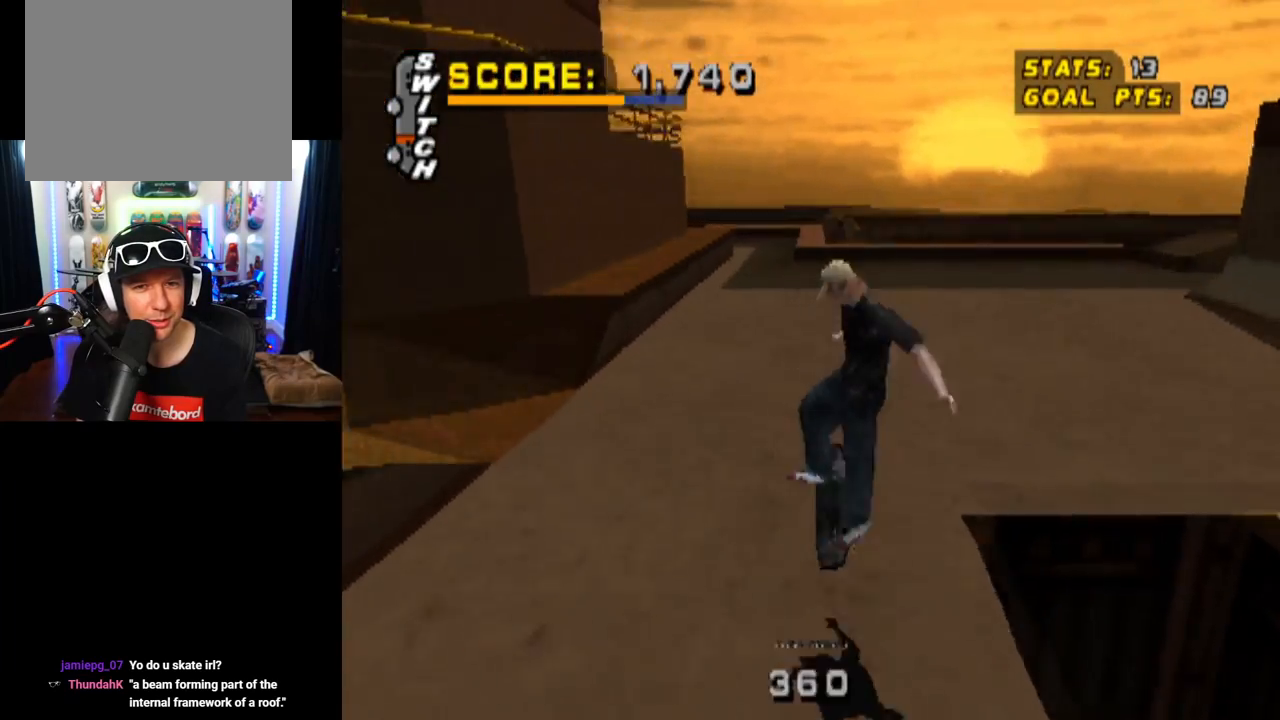
{"buttons": ["CROSS"], "left_stick": "center", "right_stick": "center", "events": [[50, "CROSS", "down"], [251, "L1", "up"]]}
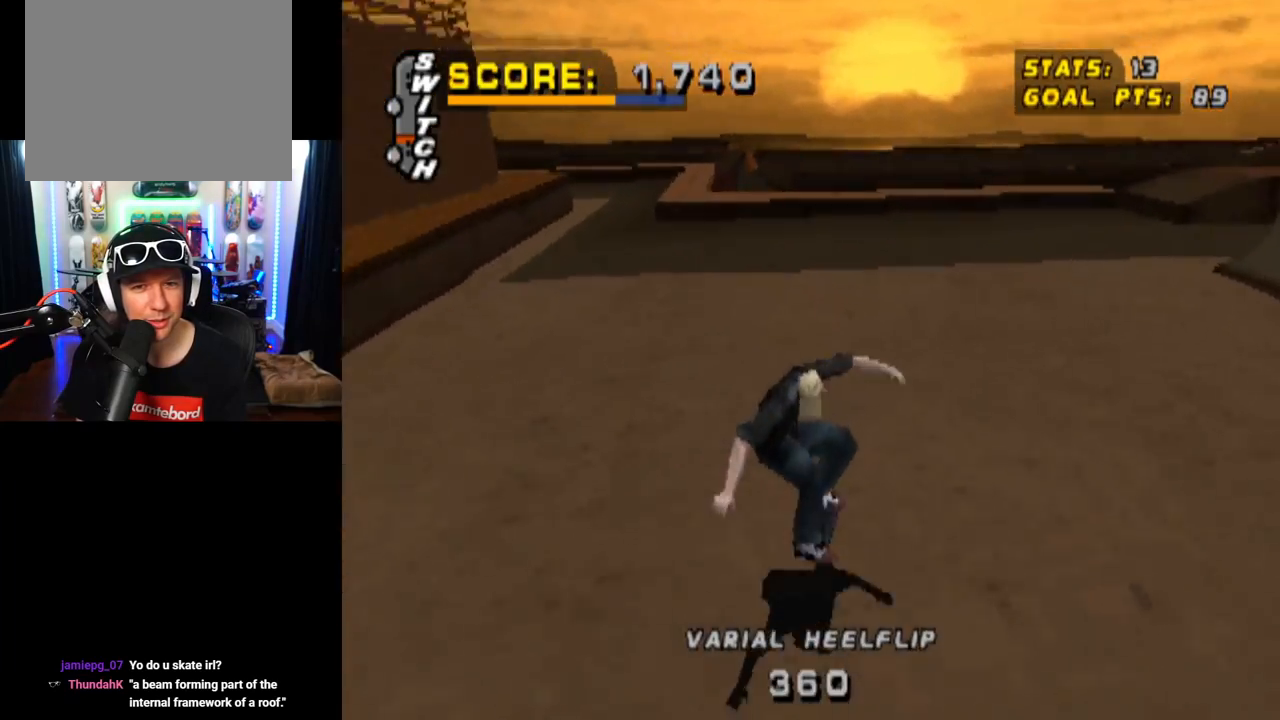
{"buttons": ["CROSS"], "left_stick": "center", "right_stick": "center", "events": [[150, "DPAD_RIGHT", "down"], [400, "DPAD_RIGHT", "up"]]}
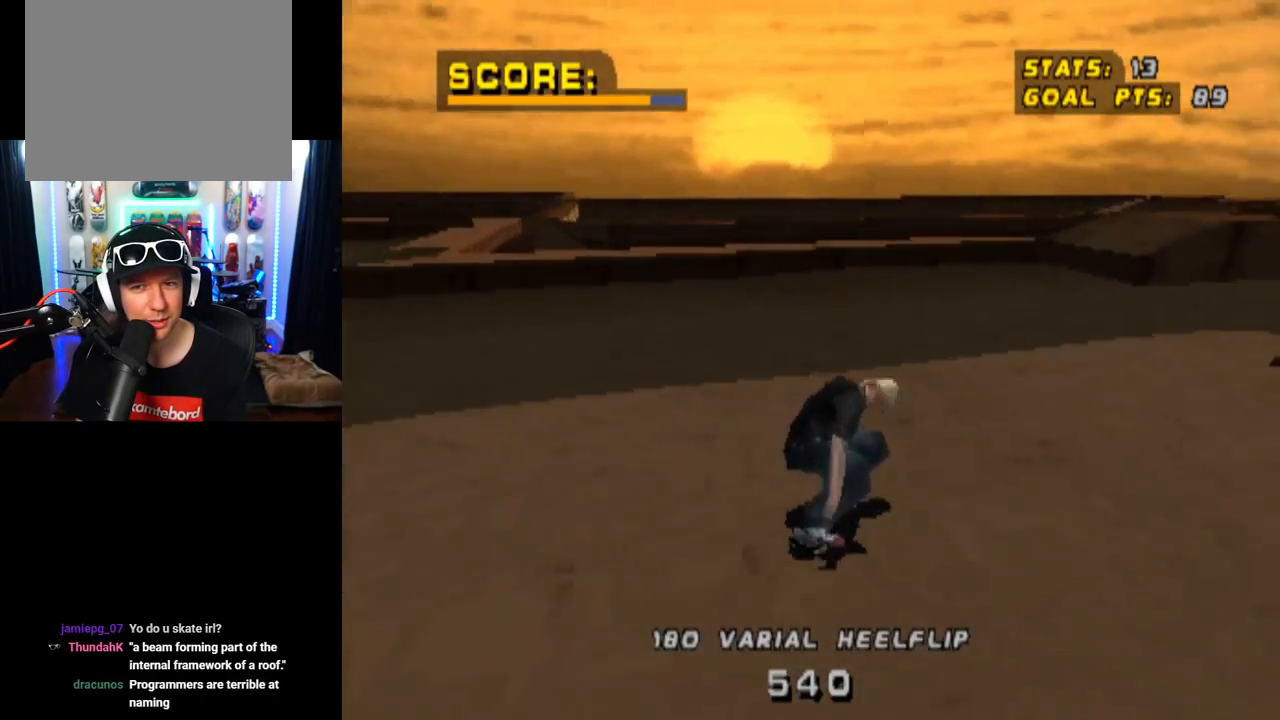
{"buttons": ["CROSS", "DPAD_RIGHT"], "left_stick": "center", "right_stick": "center", "events": [[251, "DPAD_RIGHT", "down"]]}
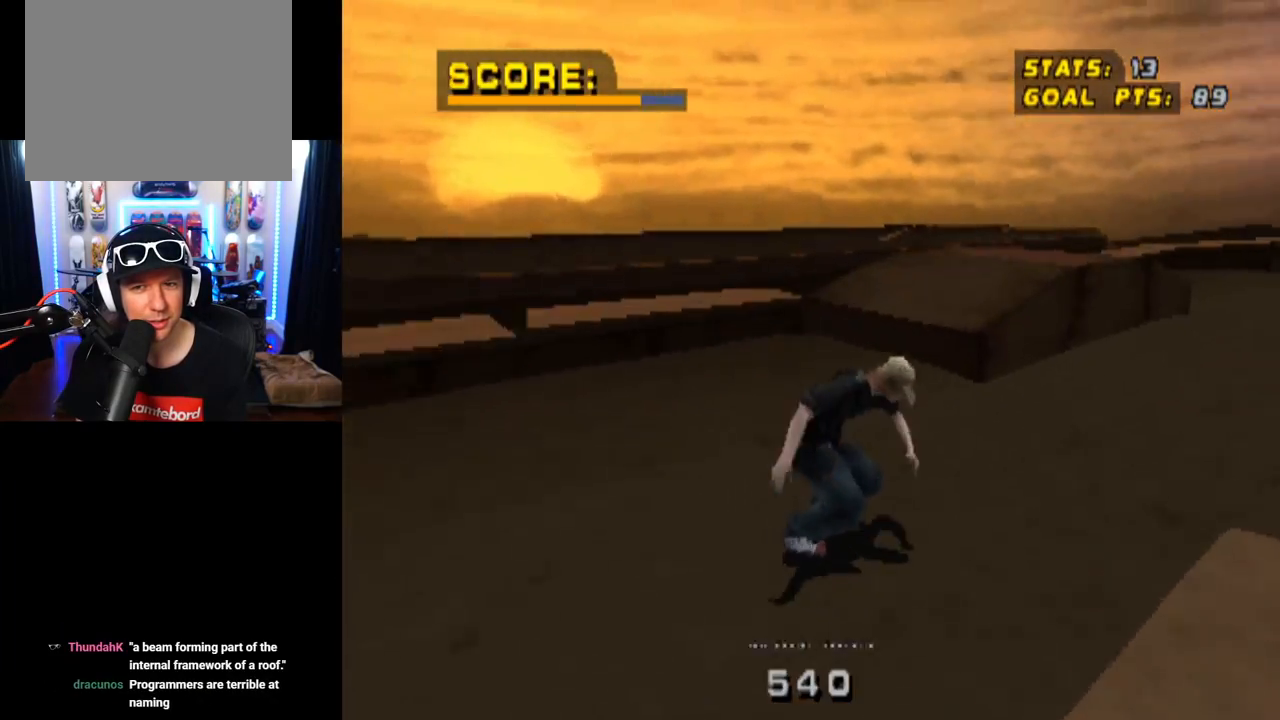
{"buttons": ["CROSS", "DPAD_LEFT"], "left_stick": "center", "right_stick": "center", "events": [[233, "DPAD_RIGHT", "up"], [484, "DPAD_LEFT", "down"]]}
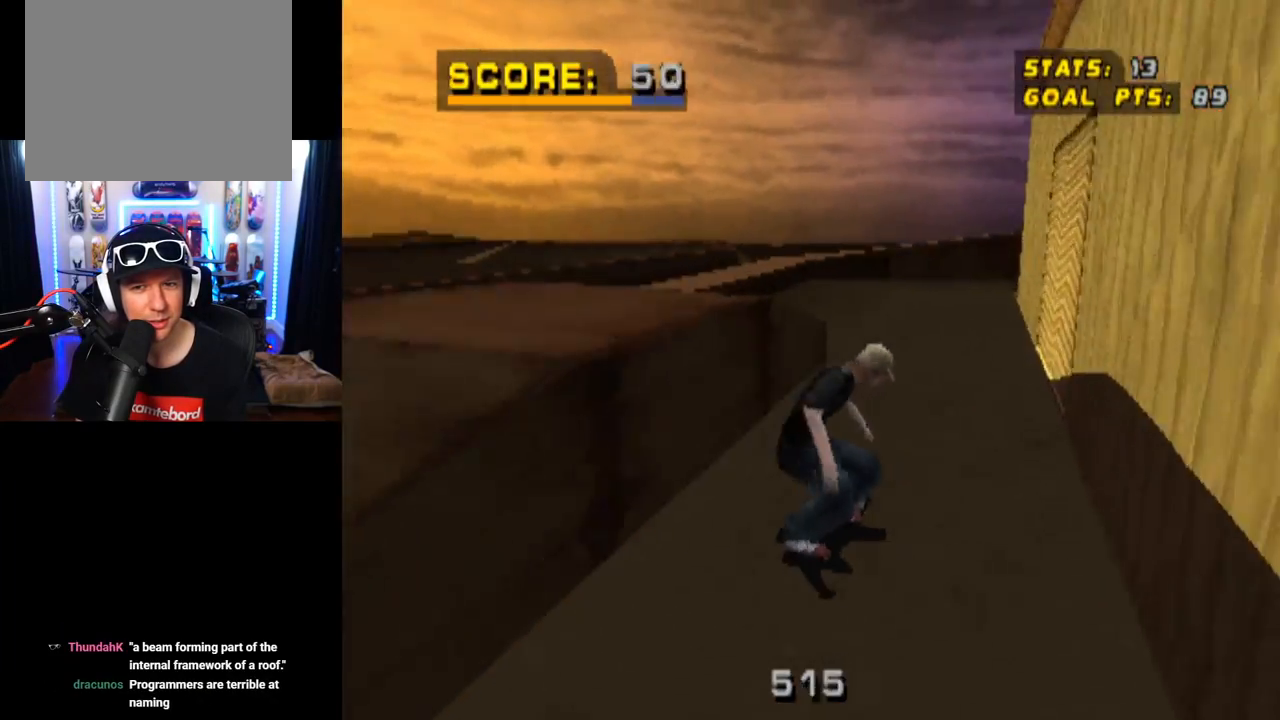
{"buttons": ["CROSS"], "left_stick": "center", "right_stick": "center", "events": [[184, "DPAD_LEFT", "up"], [401, "DPAD_LEFT", "down"], [484, "DPAD_LEFT", "up"]]}
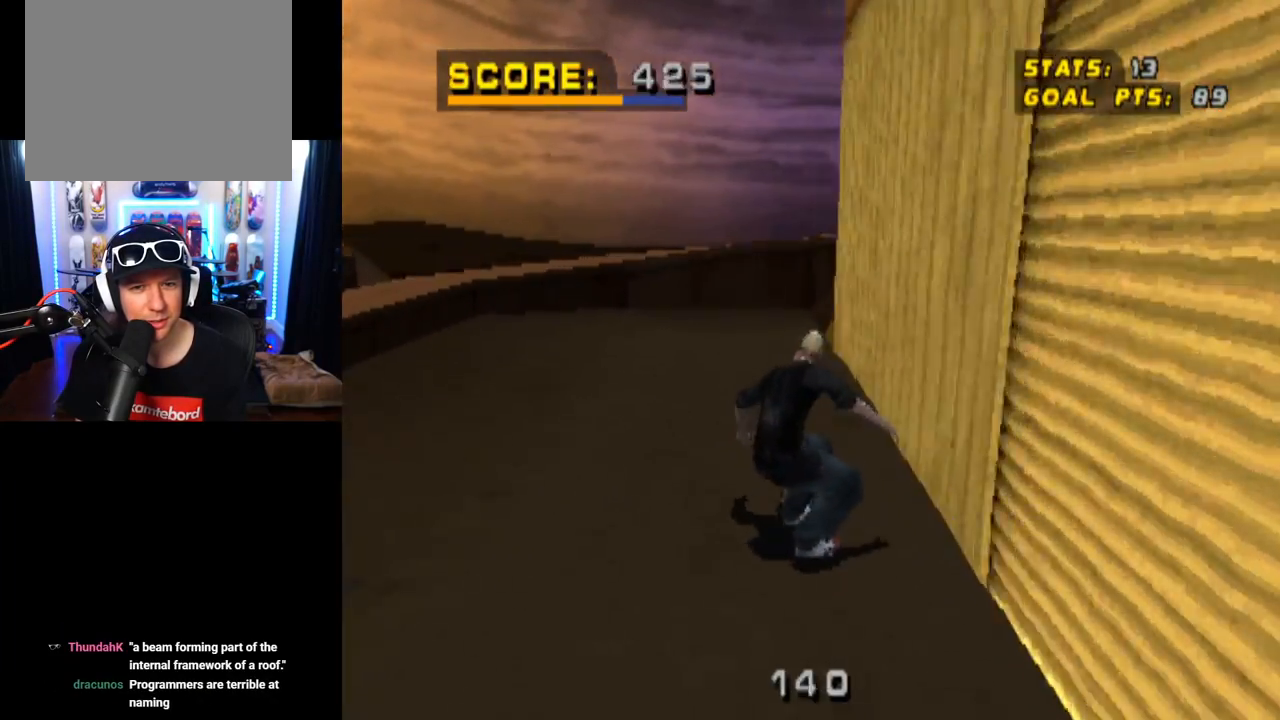
{"buttons": ["CROSS"], "left_stick": "center", "right_stick": "center", "events": [[150, "DPAD_RIGHT", "down"], [217, "DPAD_DOWN", "down"], [450, "DPAD_DOWN", "up"], [467, "DPAD_RIGHT", "up"]]}
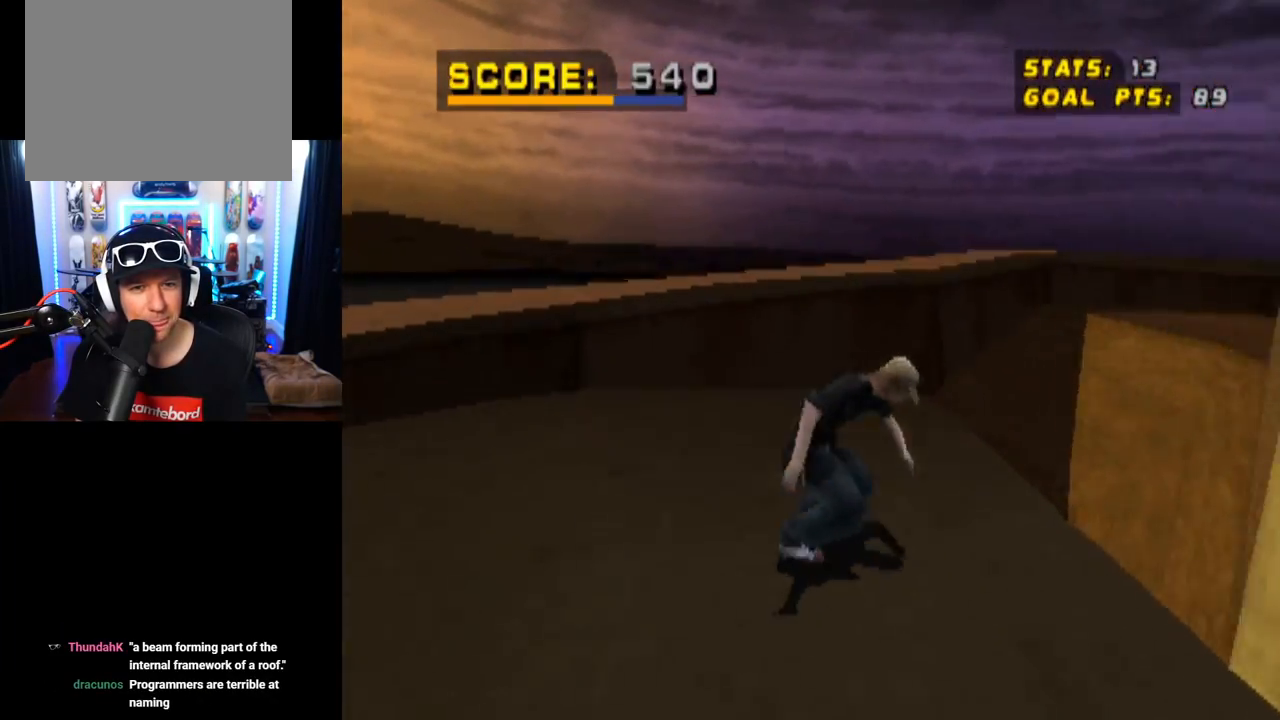
{"buttons": ["TRIANGLE"], "left_stick": "center", "right_stick": "center", "events": [[50, "DPAD_RIGHT", "down"], [100, "DPAD_DOWN", "down"], [200, "CROSS", "up"], [200, "TRIANGLE", "down"], [251, "DPAD_DOWN", "up"], [267, "DPAD_RIGHT", "up"]]}
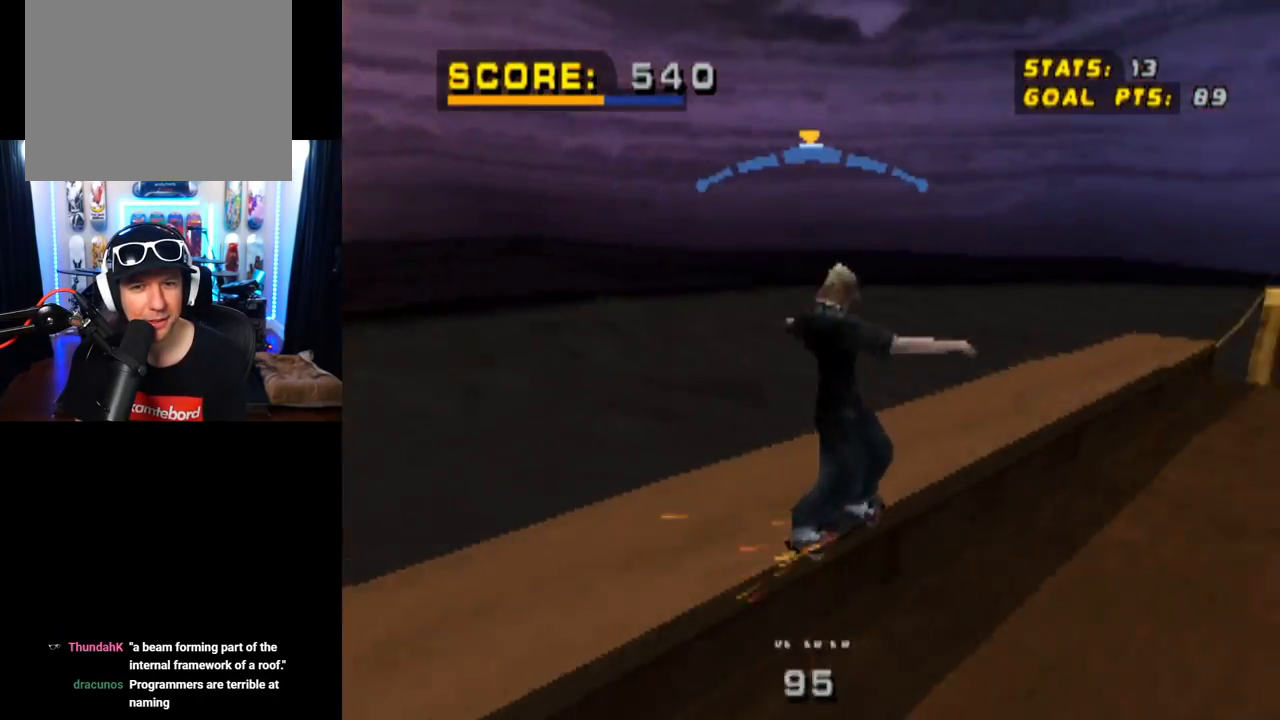
{"buttons": [], "left_stick": "center", "right_stick": "center", "events": [[300, "CROSS", "down"], [300, "TRIANGLE", "up"], [467, "CROSS", "up"]]}
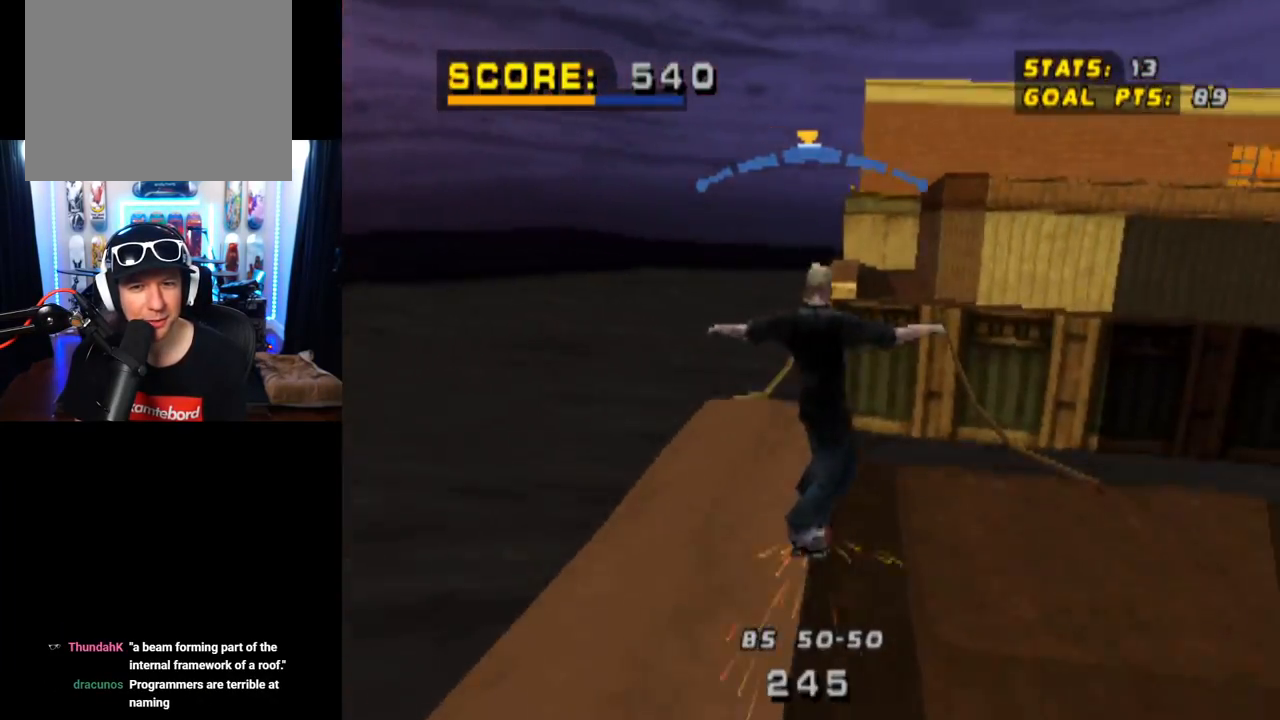
{"buttons": ["R1", "DPAD_UP"], "left_stick": "center", "right_stick": "center", "events": [[50, "DPAD_UP", "down"], [134, "SQUARE", "down"], [150, "R1", "down"], [301, "SQUARE", "up"]]}
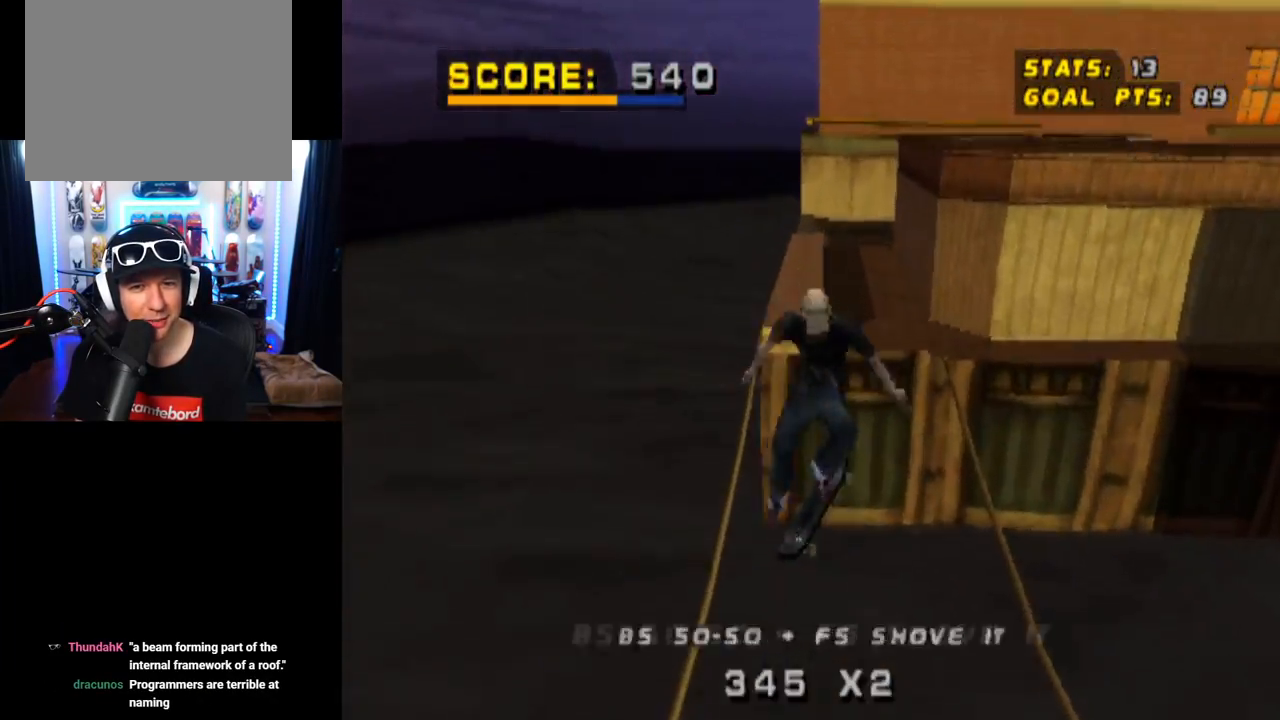
{"buttons": ["TRIANGLE"], "left_stick": "center", "right_stick": "center", "events": [[84, "TRIANGLE", "down"], [100, "DPAD_UP", "up"], [200, "R1", "up"]]}
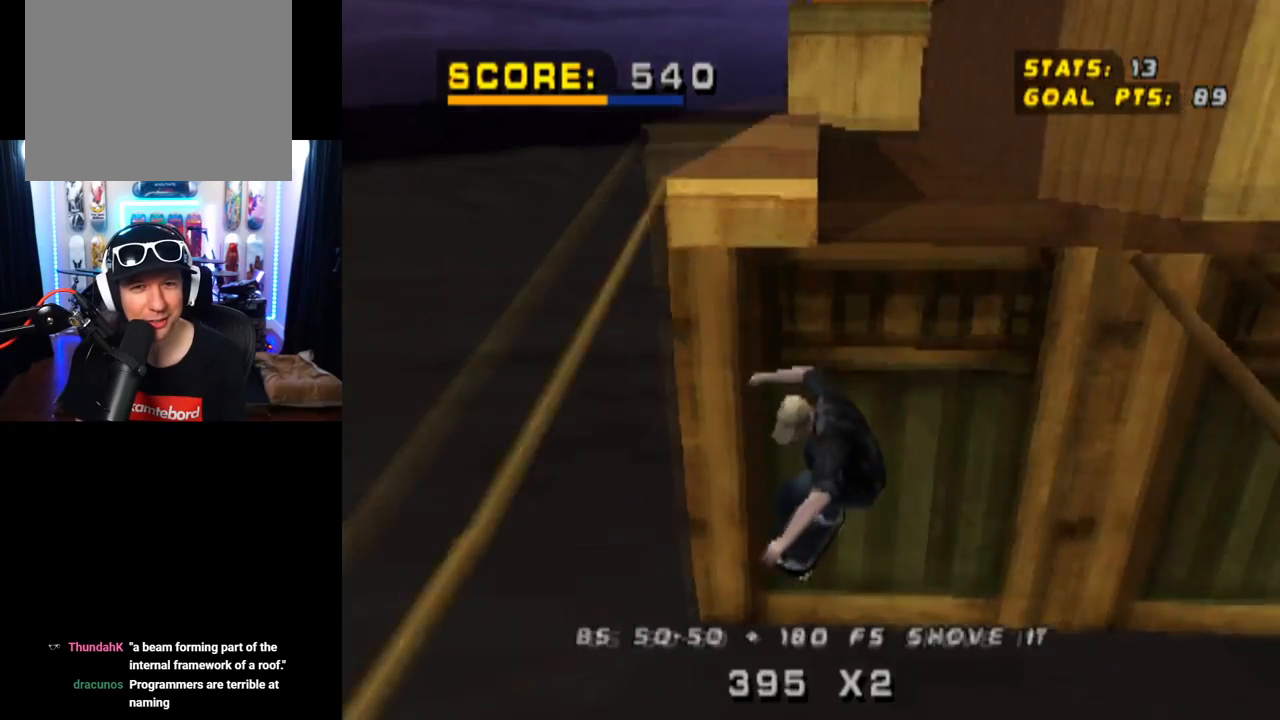
{"buttons": ["TRIANGLE"], "left_stick": "center", "right_stick": "center", "events": []}
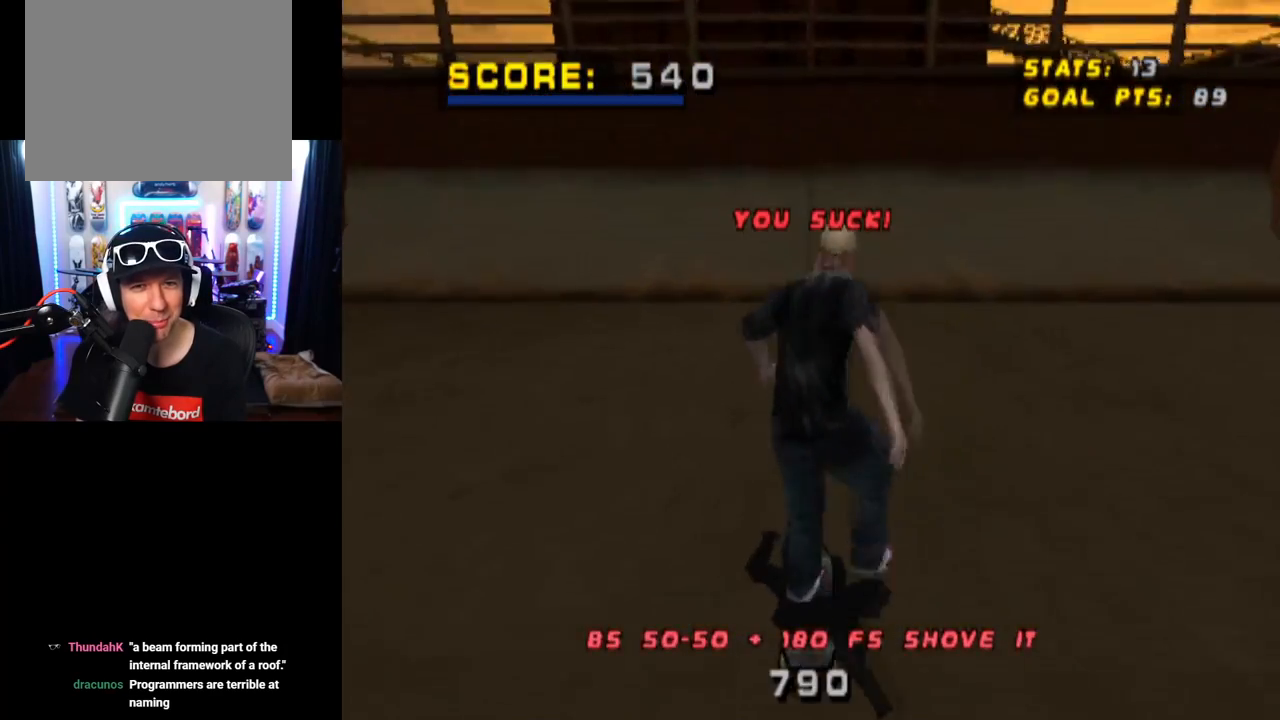
{"buttons": ["CROSS", "DPAD_DOWN", "DPAD_LEFT"], "left_stick": "center", "right_stick": "center", "events": [[150, "TRIANGLE", "up"], [167, "CROSS", "down"], [451, "DPAD_LEFT", "down"], [484, "DPAD_DOWN", "down"]]}
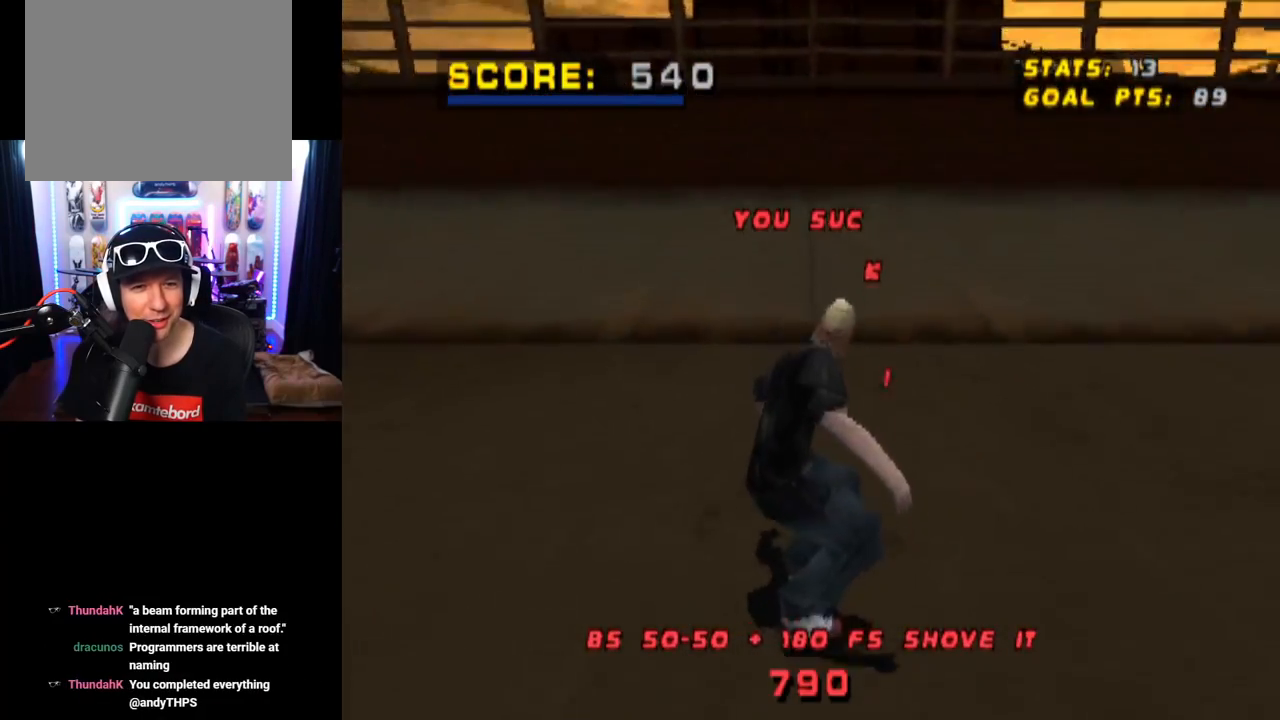
{"buttons": ["CROSS"], "left_stick": "center", "right_stick": "center", "events": [[433, "DPAD_DOWN", "up"], [483, "DPAD_LEFT", "up"]]}